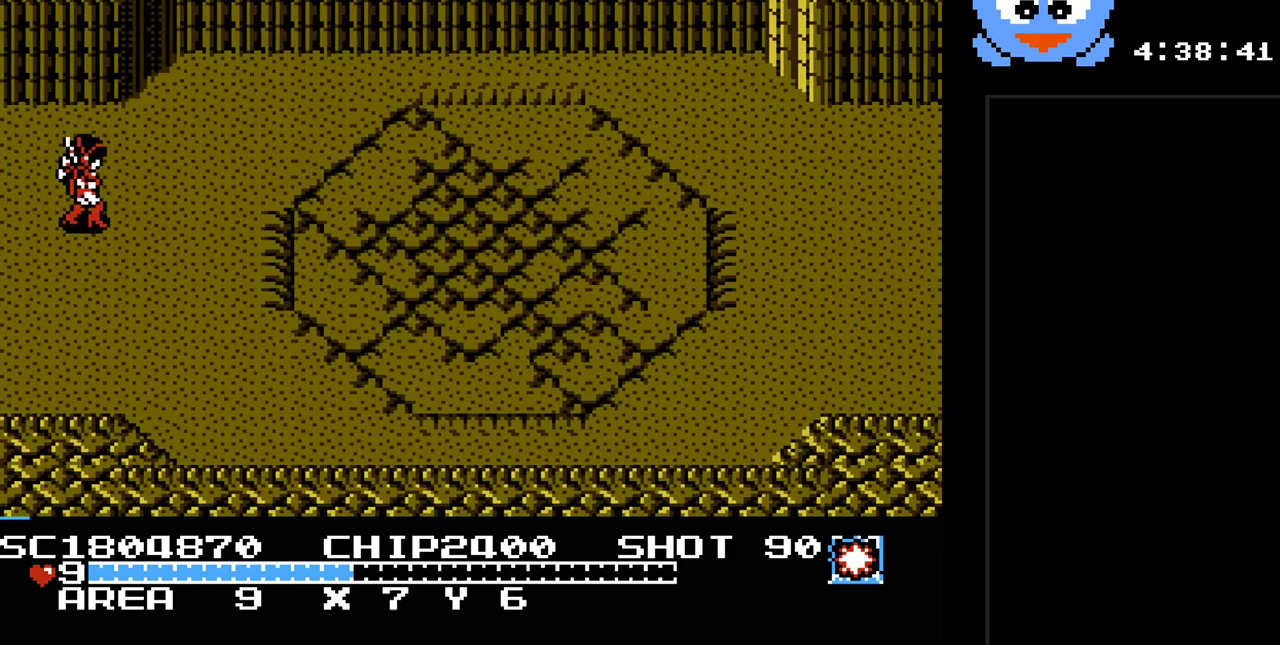
Gameplay with a controller (Nintendo layout); each line is a JSON object with the inputs held at the frame after it. "events" lists button and stick changes between this image and that frame as [ms after this image, input, new state], when the widget could be followed in between. Not read: L3 R3.
{"buttons": ["DPAD_RIGHT"], "events": []}
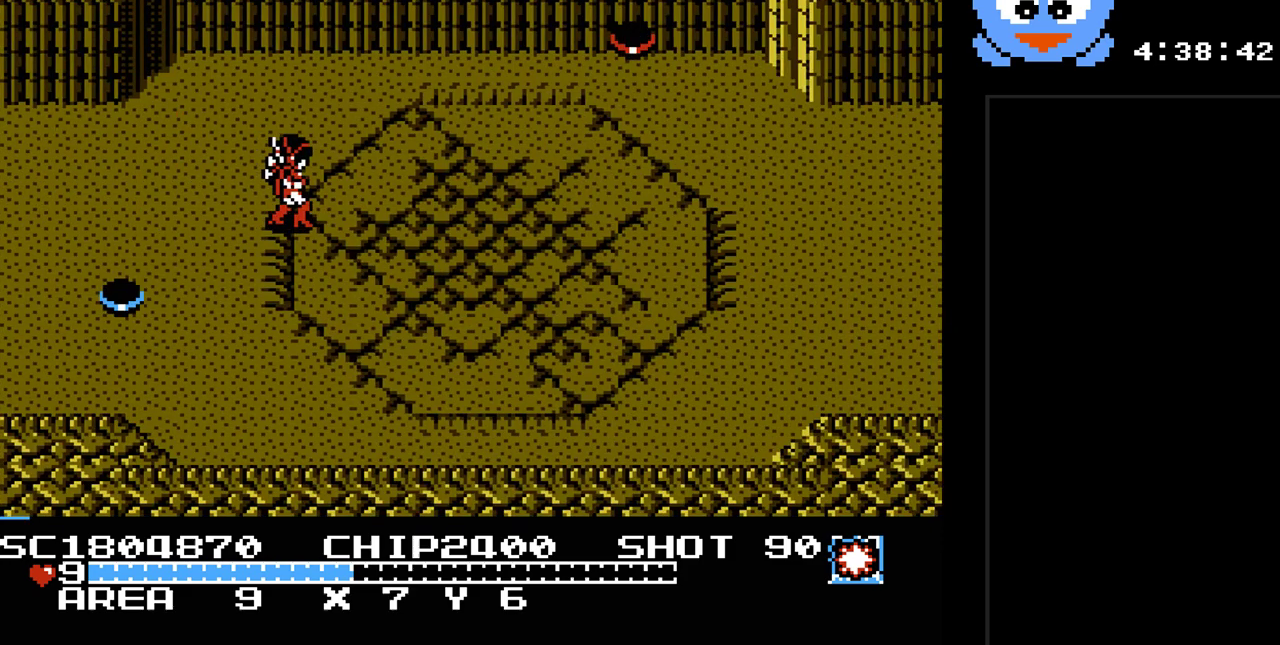
{"buttons": ["DPAD_DOWN"], "events": [[467, "DPAD_DOWN", "down"], [500, "DPAD_RIGHT", "up"]]}
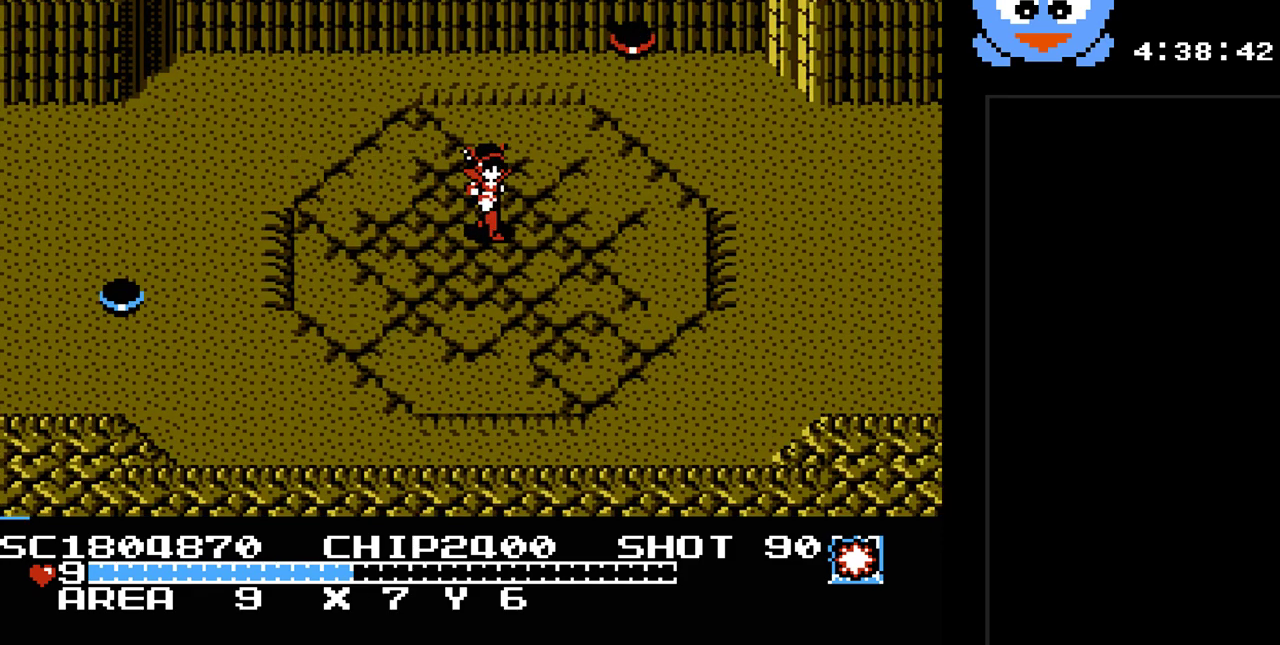
{"buttons": ["DPAD_RIGHT"], "events": [[33, "DPAD_RIGHT", "down"], [283, "DPAD_DOWN", "up"]]}
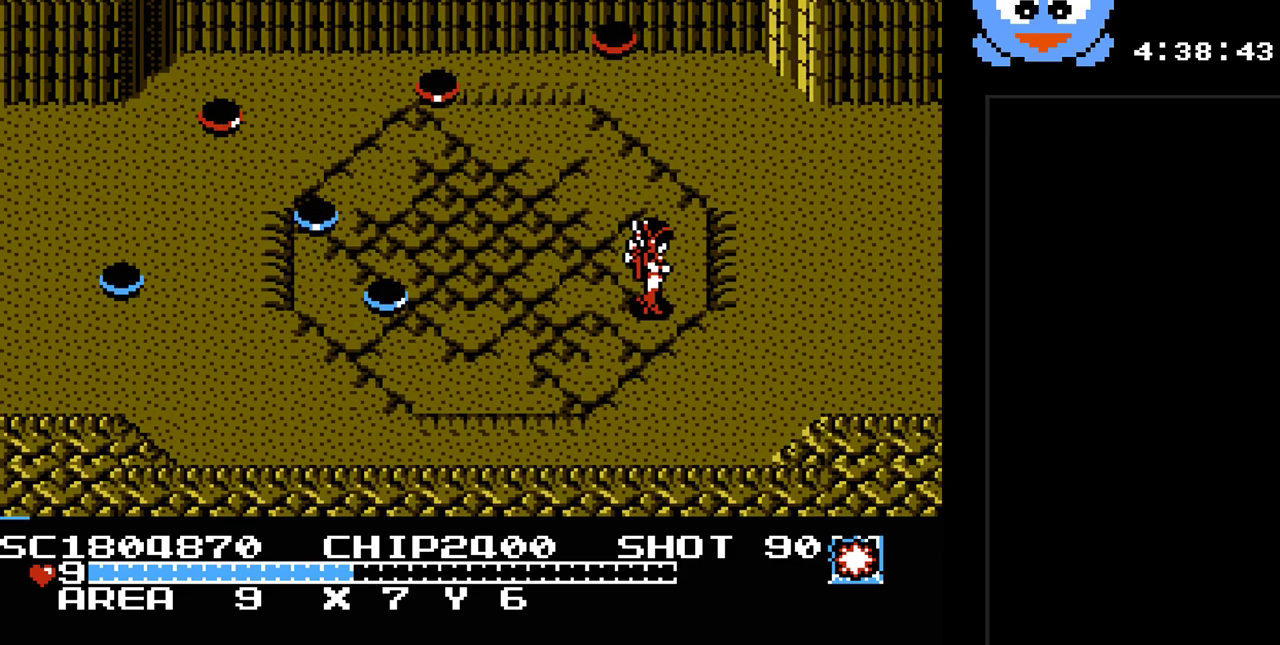
{"buttons": [], "events": [[117, "B", "down"], [117, "DPAD_RIGHT", "up"], [267, "B", "up"]]}
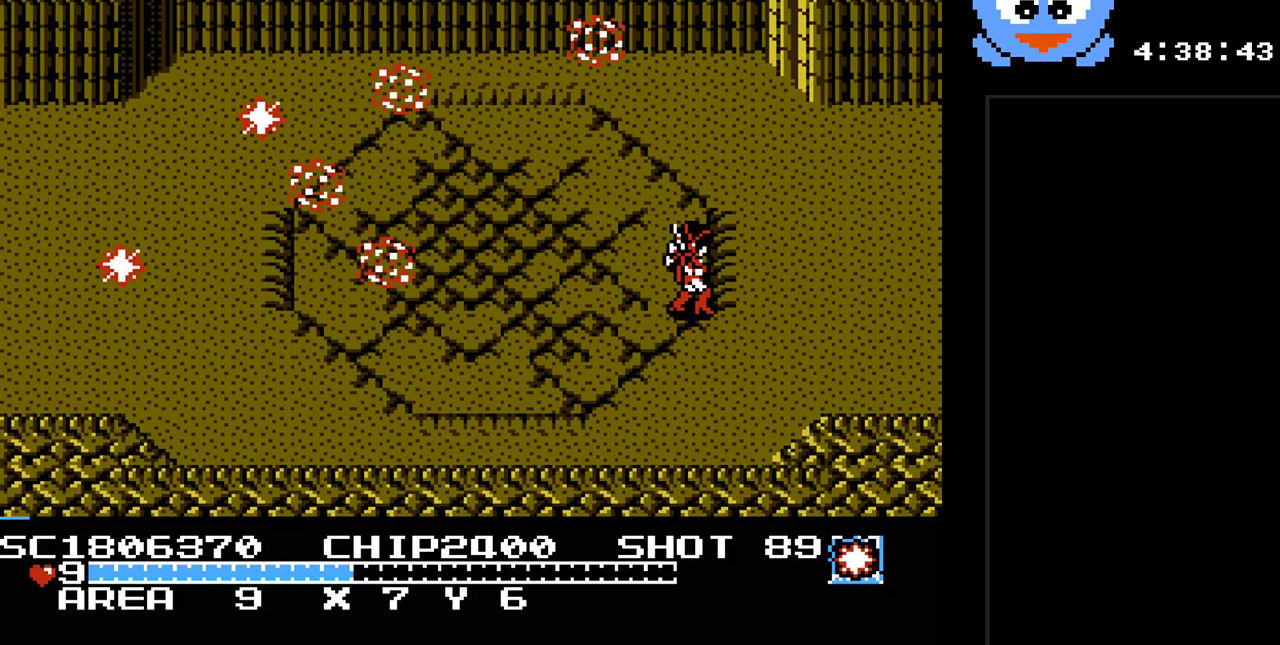
{"buttons": ["DPAD_UP", "DPAD_LEFT"], "events": [[283, "DPAD_UP", "down"], [317, "DPAD_LEFT", "down"]]}
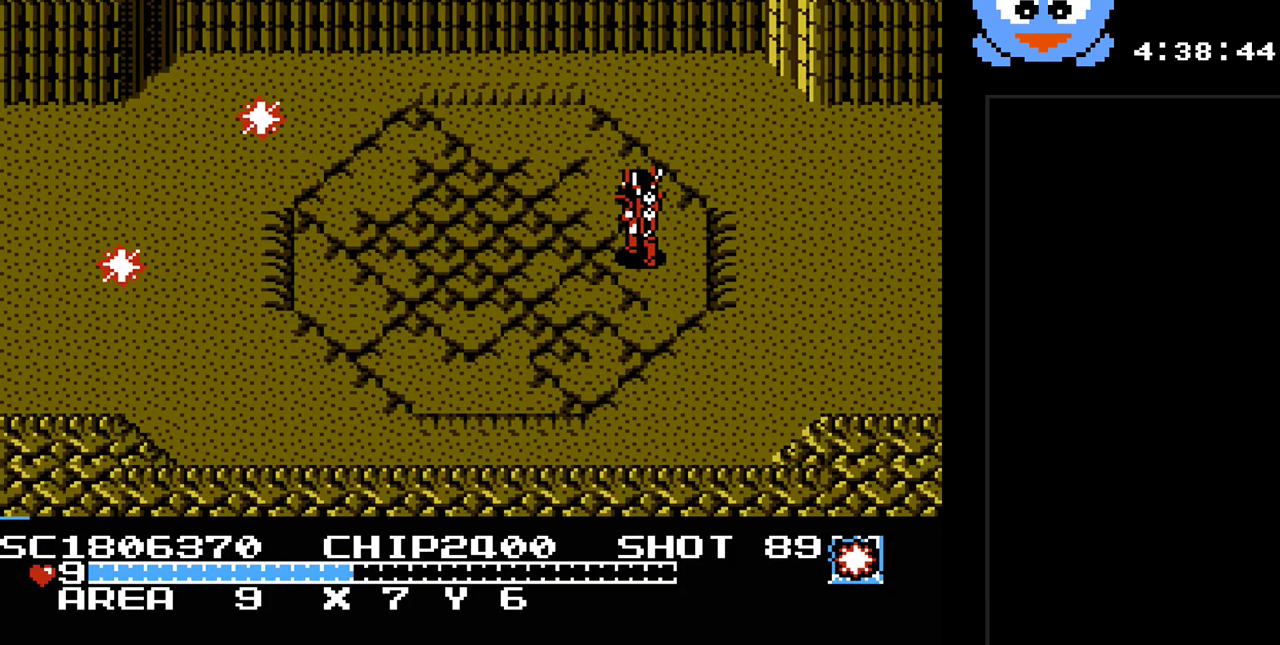
{"buttons": ["DPAD_LEFT"], "events": [[383, "DPAD_UP", "up"]]}
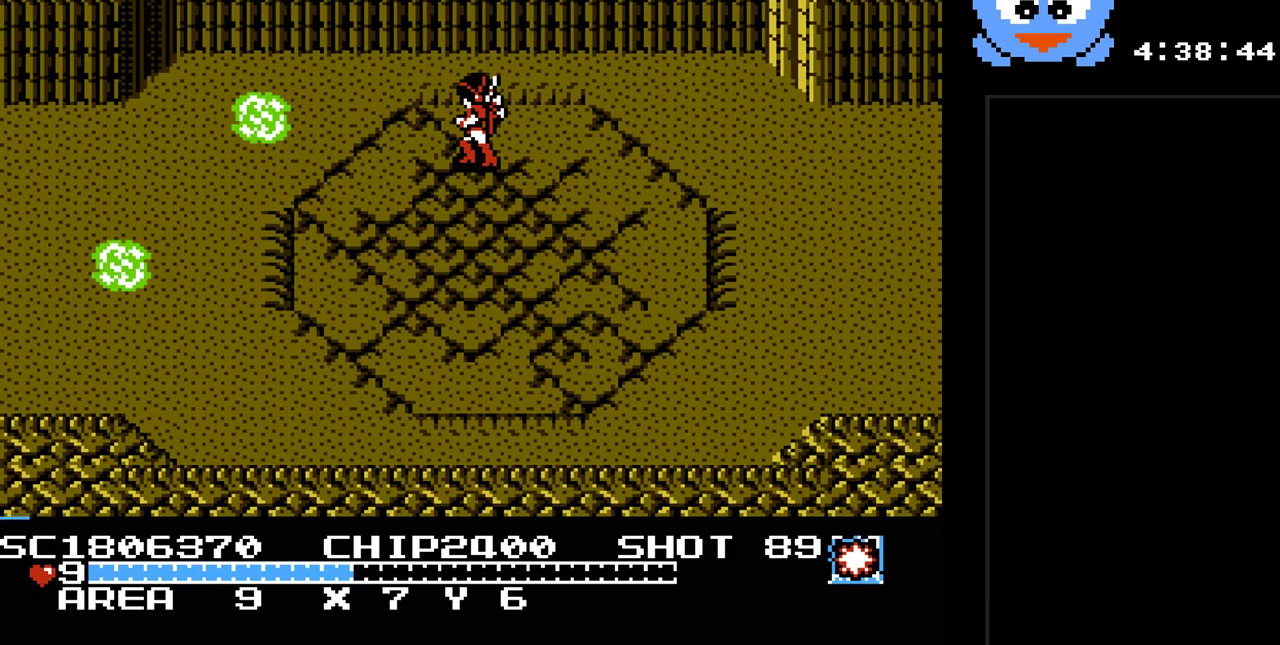
{"buttons": ["Y"], "events": [[217, "DPAD_LEFT", "up"], [333, "Y", "down"]]}
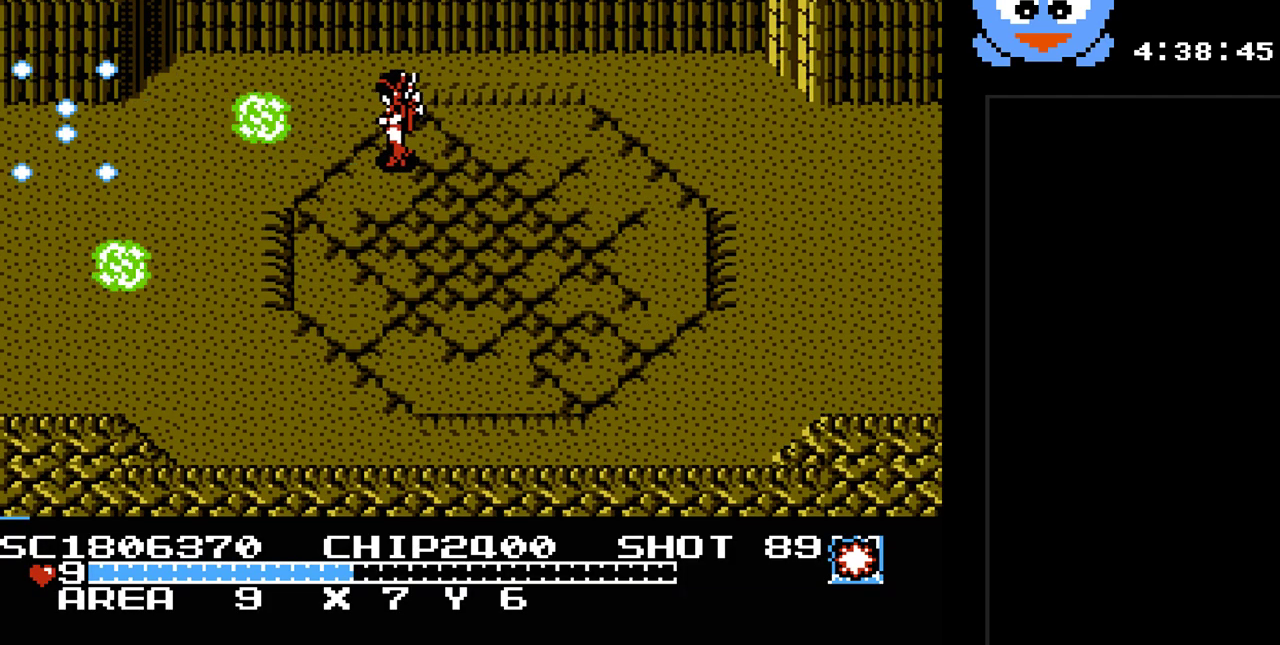
{"buttons": ["Y"], "events": []}
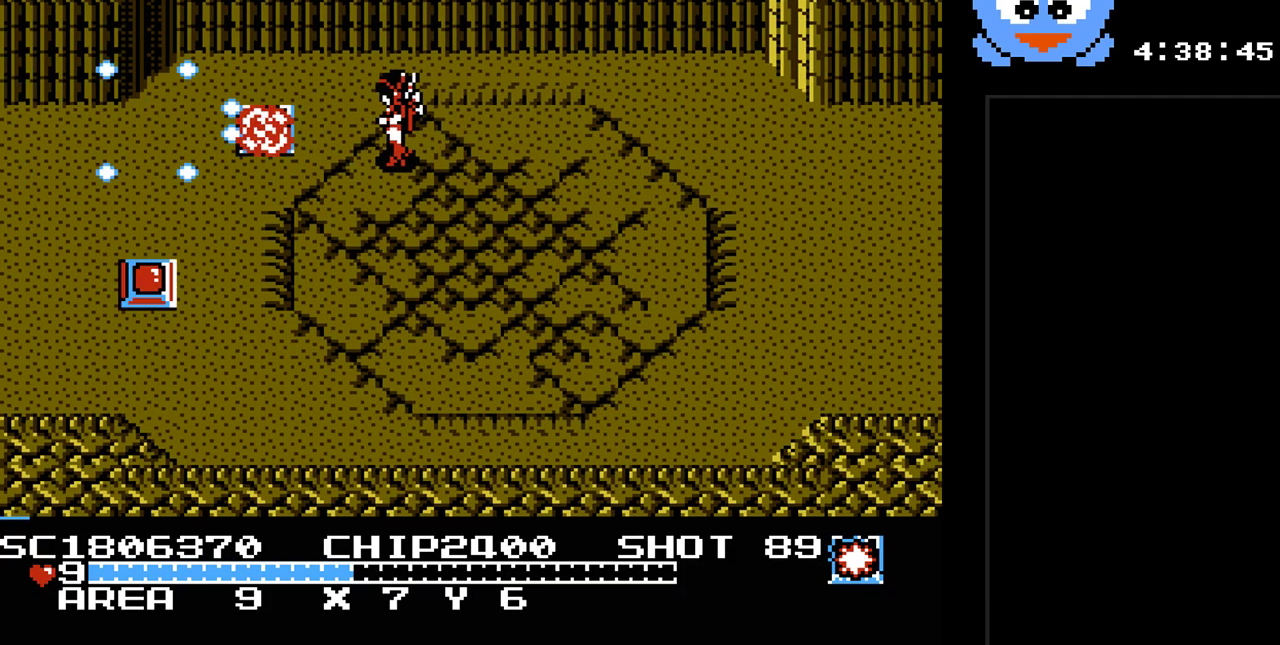
{"buttons": ["DPAD_LEFT"], "events": [[367, "DPAD_LEFT", "down"], [367, "Y", "up"]]}
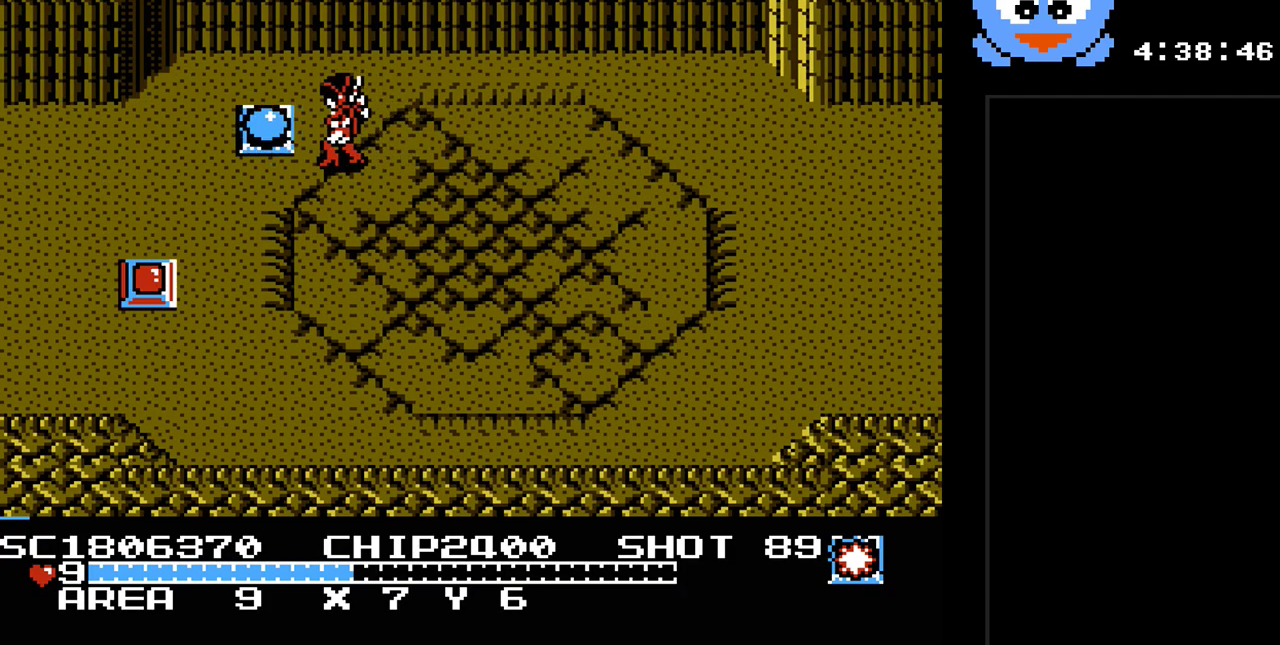
{"buttons": ["DPAD_DOWN", "DPAD_RIGHT"], "events": [[250, "DPAD_DOWN", "down"], [250, "DPAD_LEFT", "up"], [367, "DPAD_RIGHT", "down"]]}
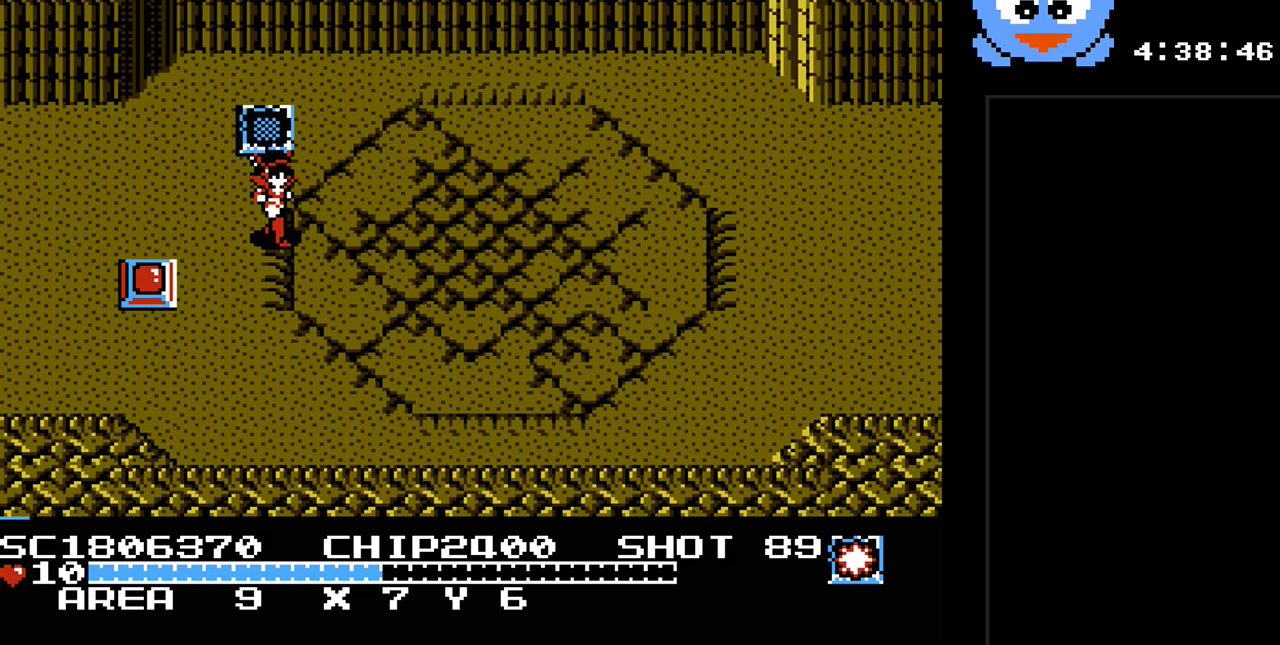
{"buttons": ["Y"], "events": [[200, "DPAD_RIGHT", "up"], [250, "DPAD_LEFT", "down"], [283, "DPAD_DOWN", "up"], [350, "Y", "down"], [383, "DPAD_LEFT", "up"]]}
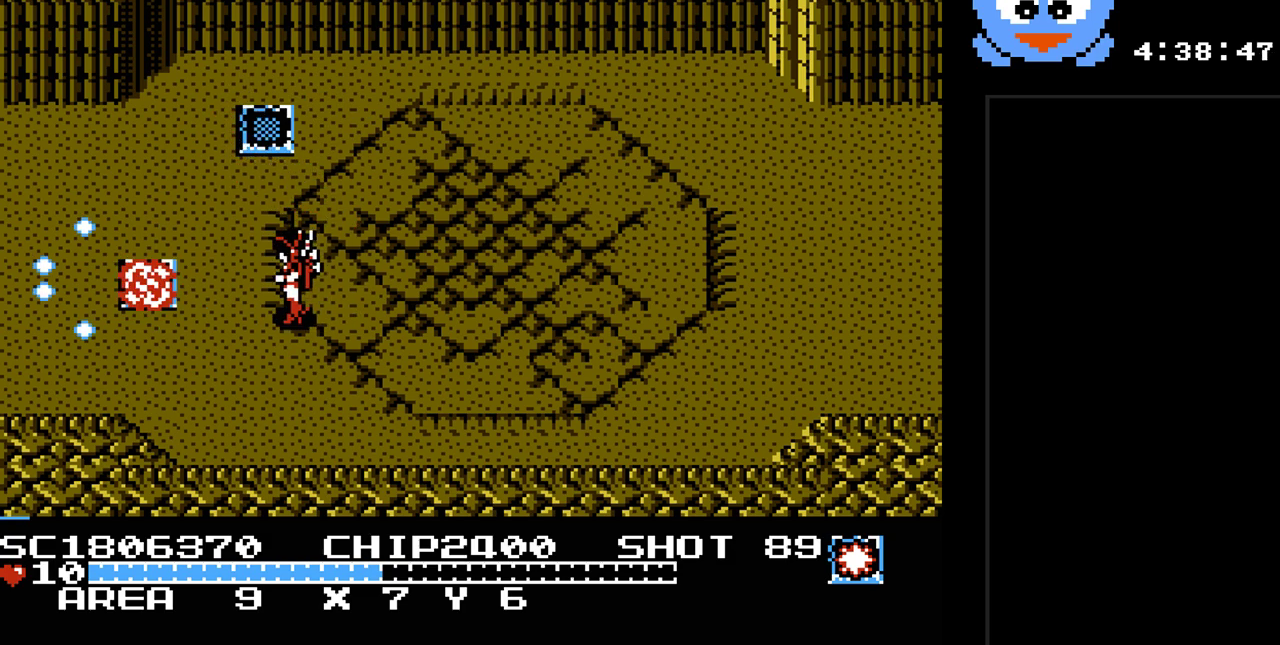
{"buttons": ["DPAD_UP", "DPAD_LEFT"], "events": [[267, "DPAD_LEFT", "down"], [300, "Y", "up"], [433, "DPAD_UP", "down"]]}
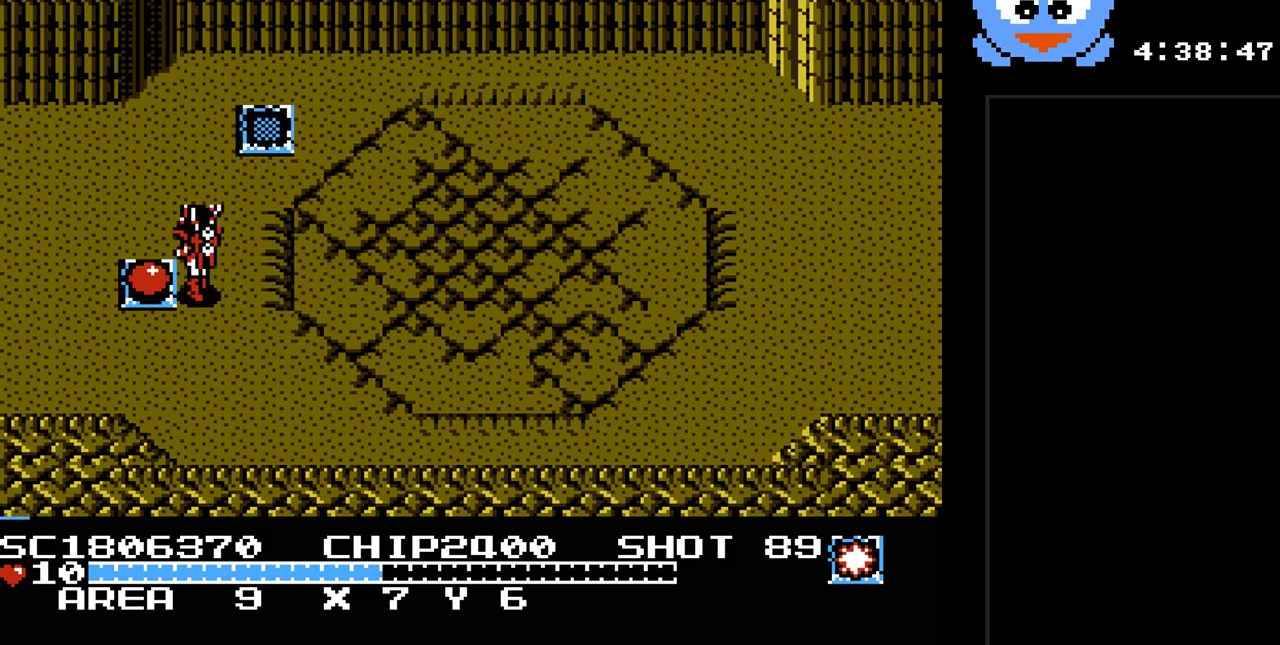
{"buttons": ["DPAD_LEFT"], "events": [[150, "DPAD_LEFT", "up"], [183, "DPAD_RIGHT", "down"], [183, "DPAD_UP", "up"], [250, "DPAD_DOWN", "down"], [283, "DPAD_RIGHT", "up"], [467, "DPAD_DOWN", "up"], [467, "DPAD_LEFT", "down"]]}
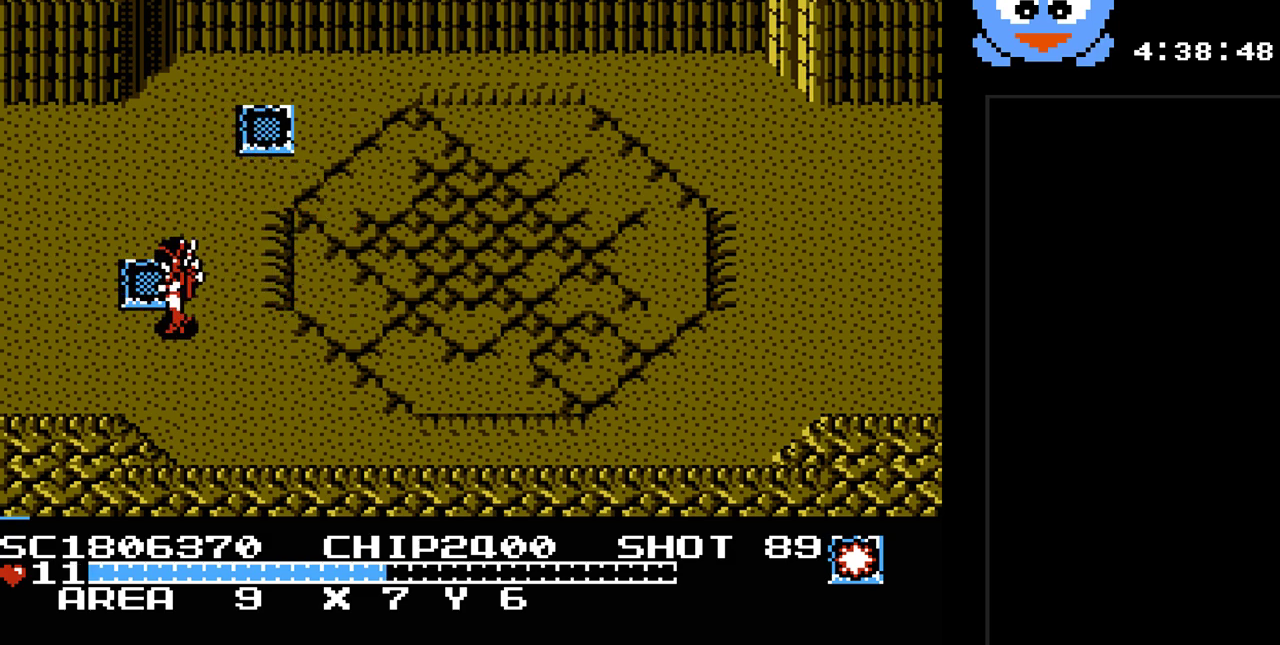
{"buttons": ["DPAD_RIGHT"], "events": [[33, "DPAD_UP", "down"], [133, "DPAD_LEFT", "up"], [167, "DPAD_RIGHT", "down"], [233, "DPAD_UP", "up"]]}
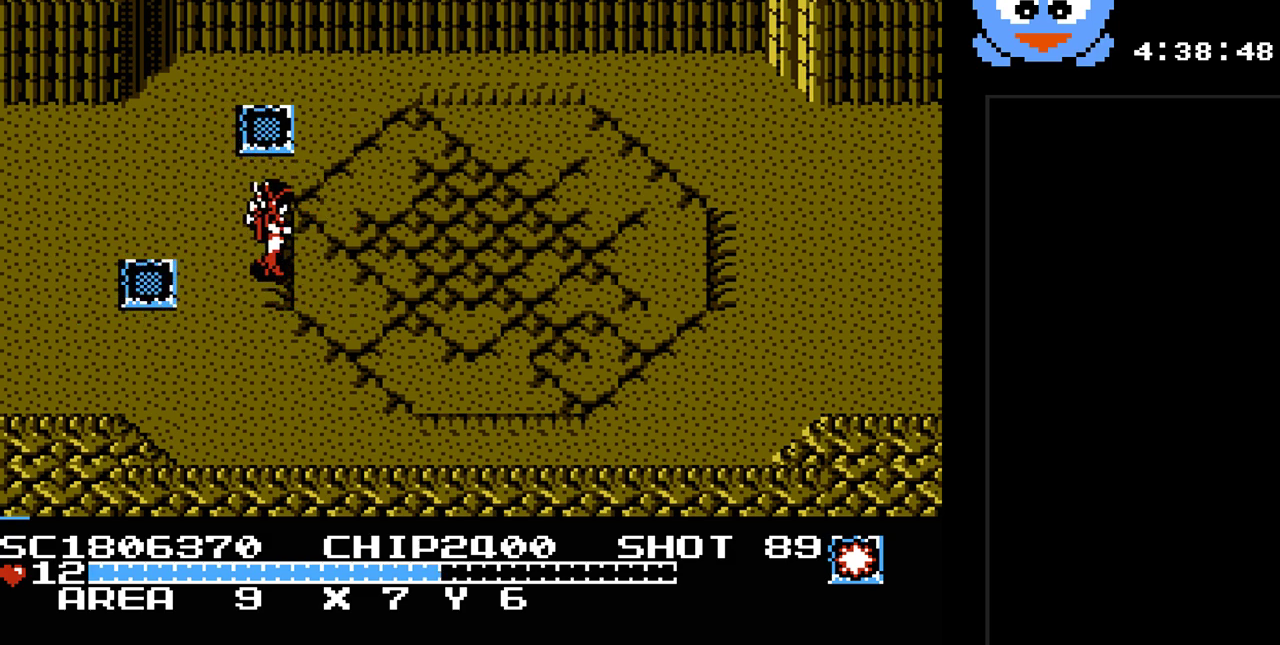
{"buttons": ["DPAD_RIGHT"], "events": []}
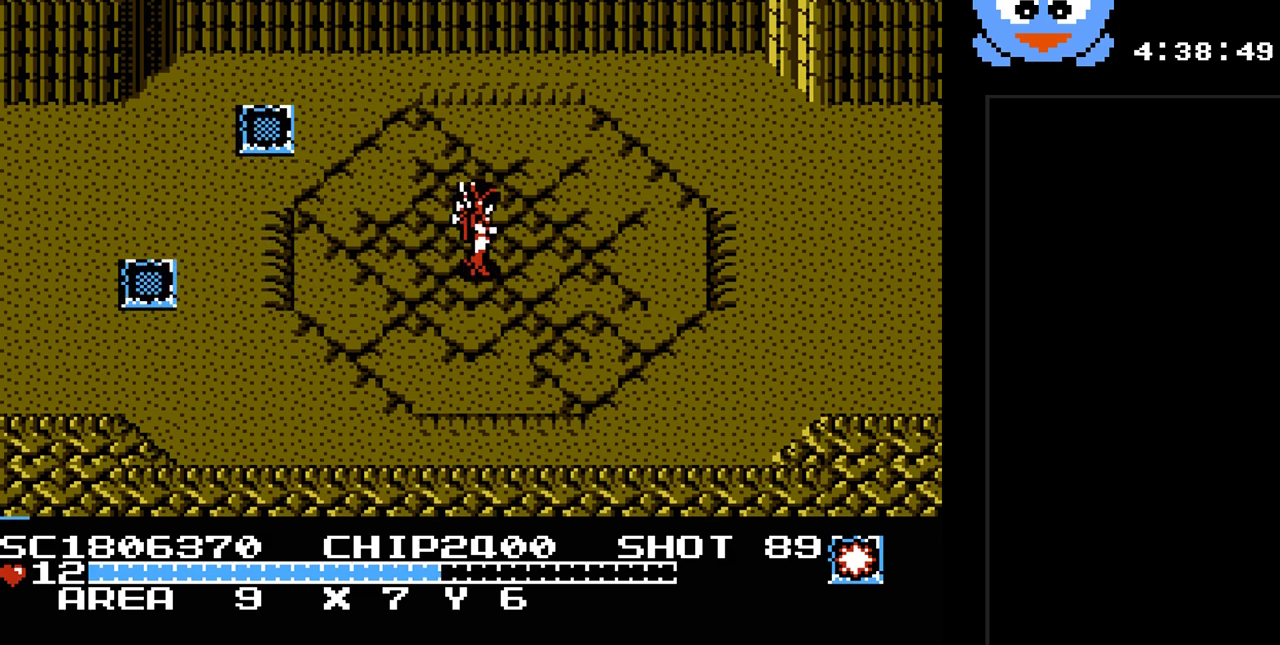
{"buttons": ["DPAD_RIGHT"], "events": []}
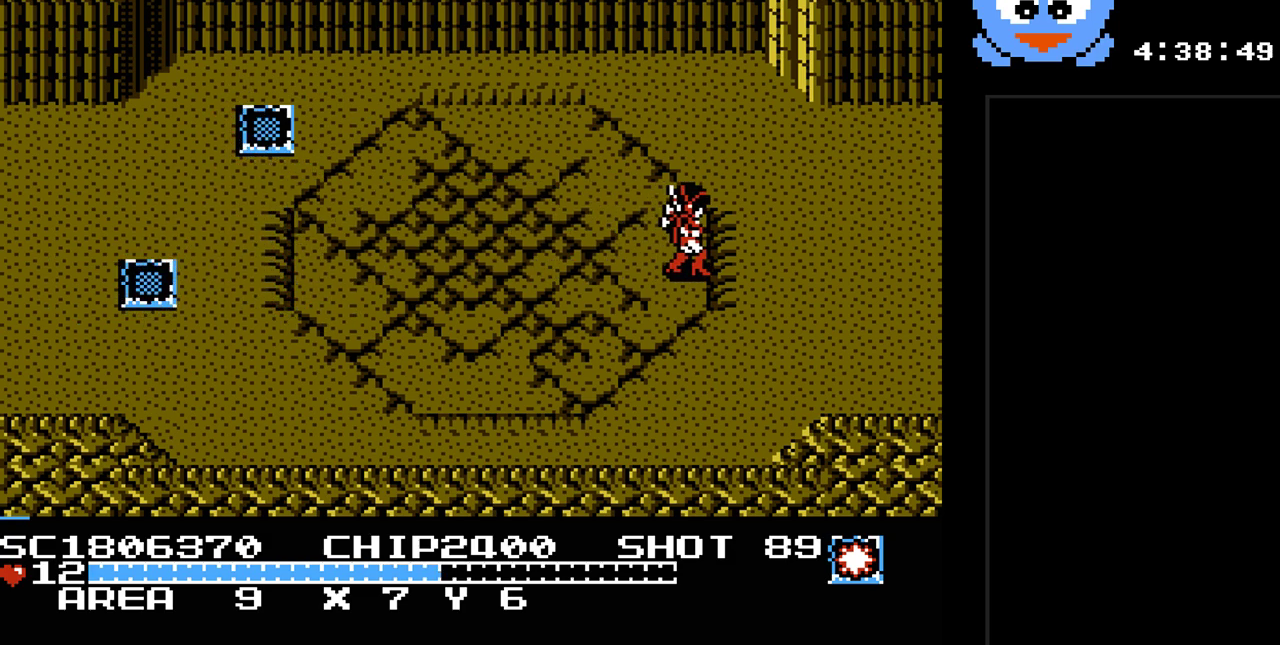
{"buttons": ["DPAD_RIGHT"], "events": []}
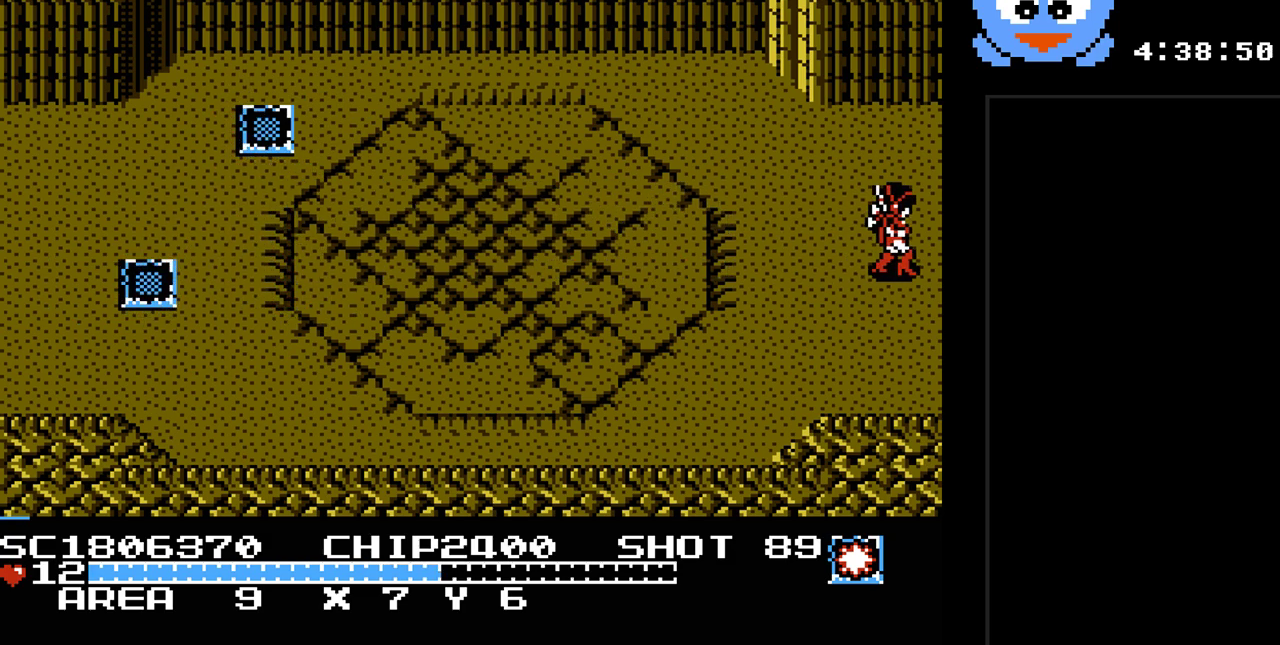
{"buttons": [], "events": [[367, "DPAD_RIGHT", "up"]]}
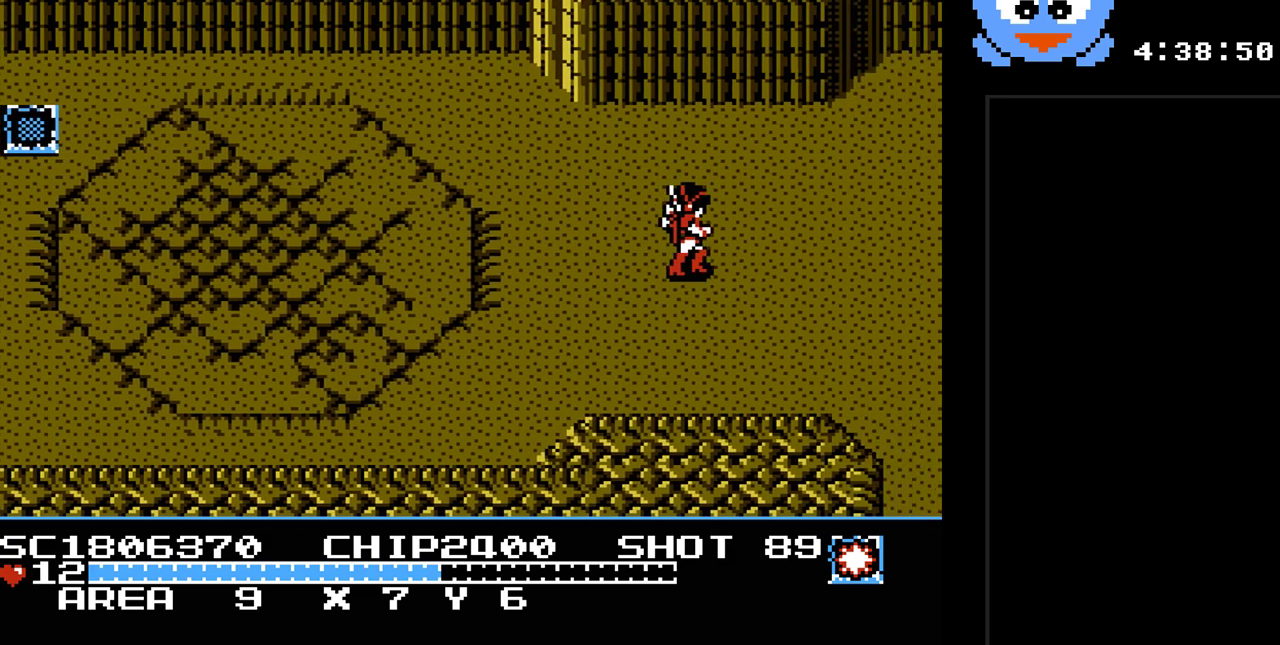
{"buttons": [], "events": []}
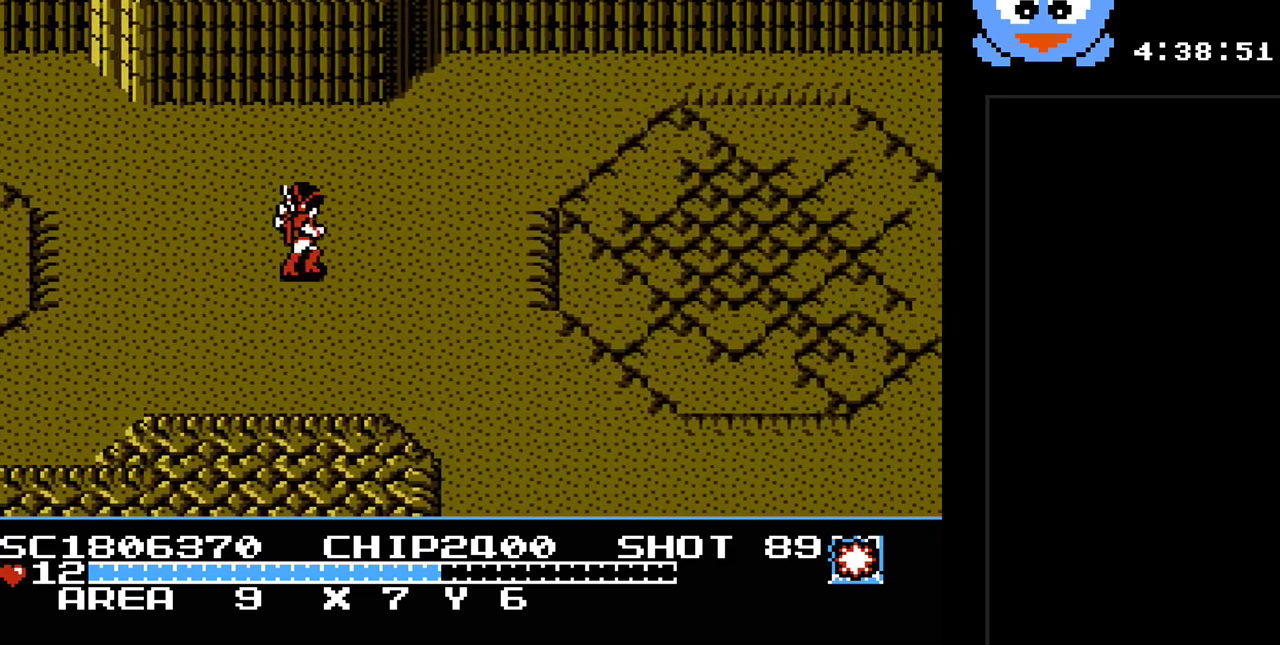
{"buttons": ["DPAD_RIGHT"], "events": [[100, "DPAD_RIGHT", "down"]]}
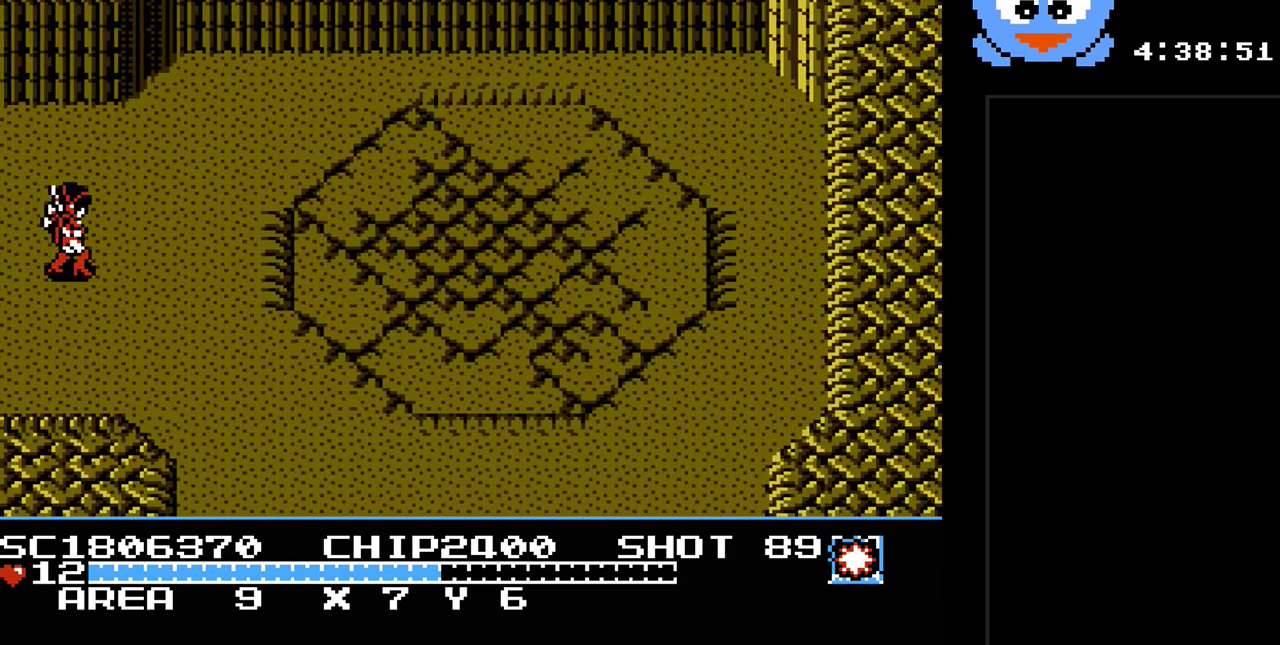
{"buttons": ["Y", "DPAD_DOWN", "DPAD_RIGHT"], "events": [[200, "DPAD_DOWN", "down"], [233, "Y", "down"]]}
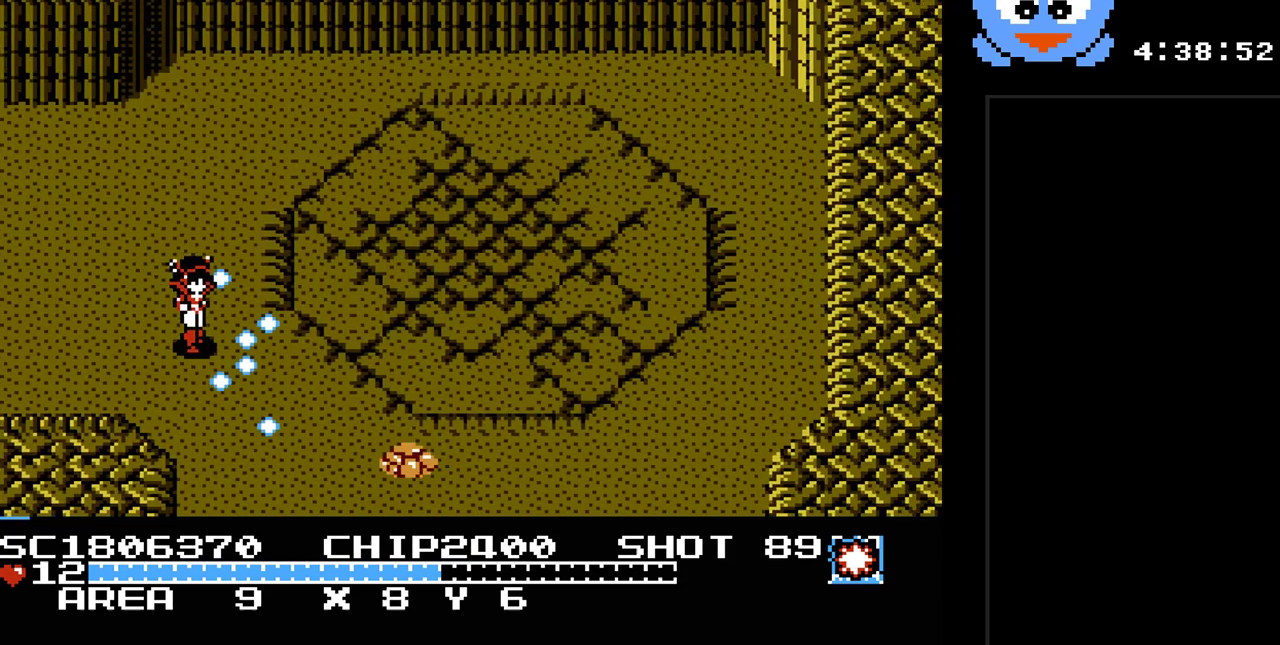
{"buttons": ["DPAD_DOWN"], "events": [[150, "DPAD_RIGHT", "up"], [183, "DPAD_RIGHT", "down"], [200, "DPAD_DOWN", "up"], [233, "DPAD_RIGHT", "up"], [367, "Y", "up"], [500, "DPAD_DOWN", "down"]]}
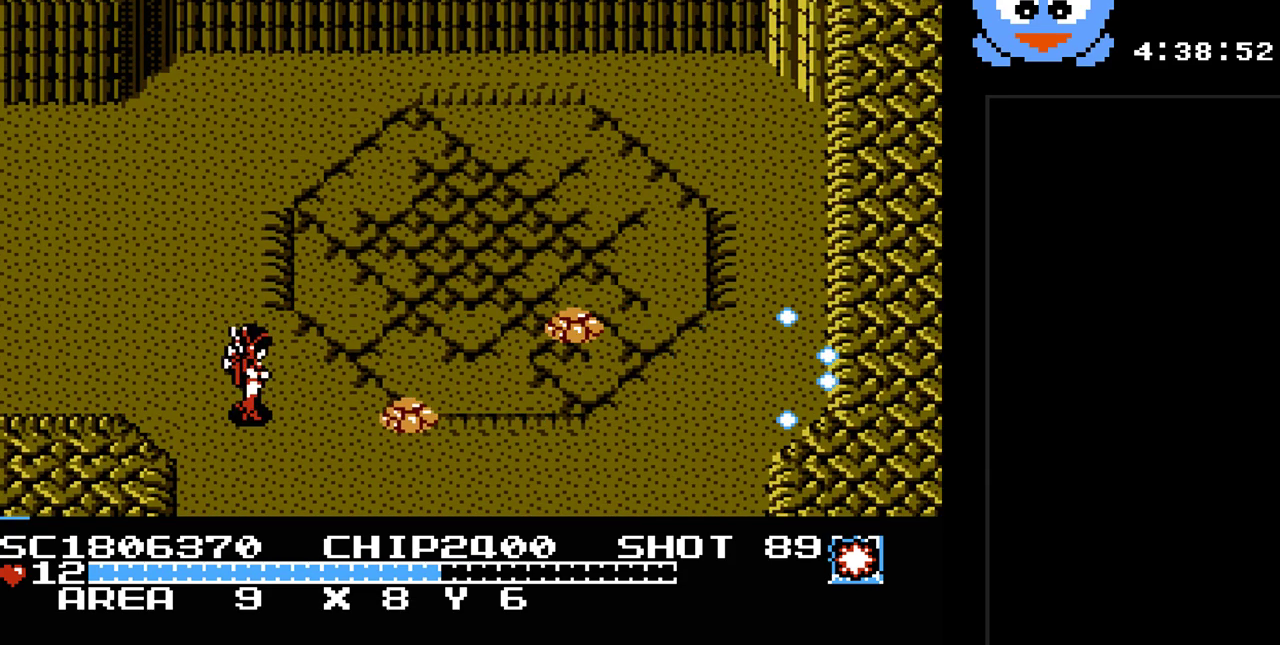
{"buttons": ["DPAD_DOWN"], "events": []}
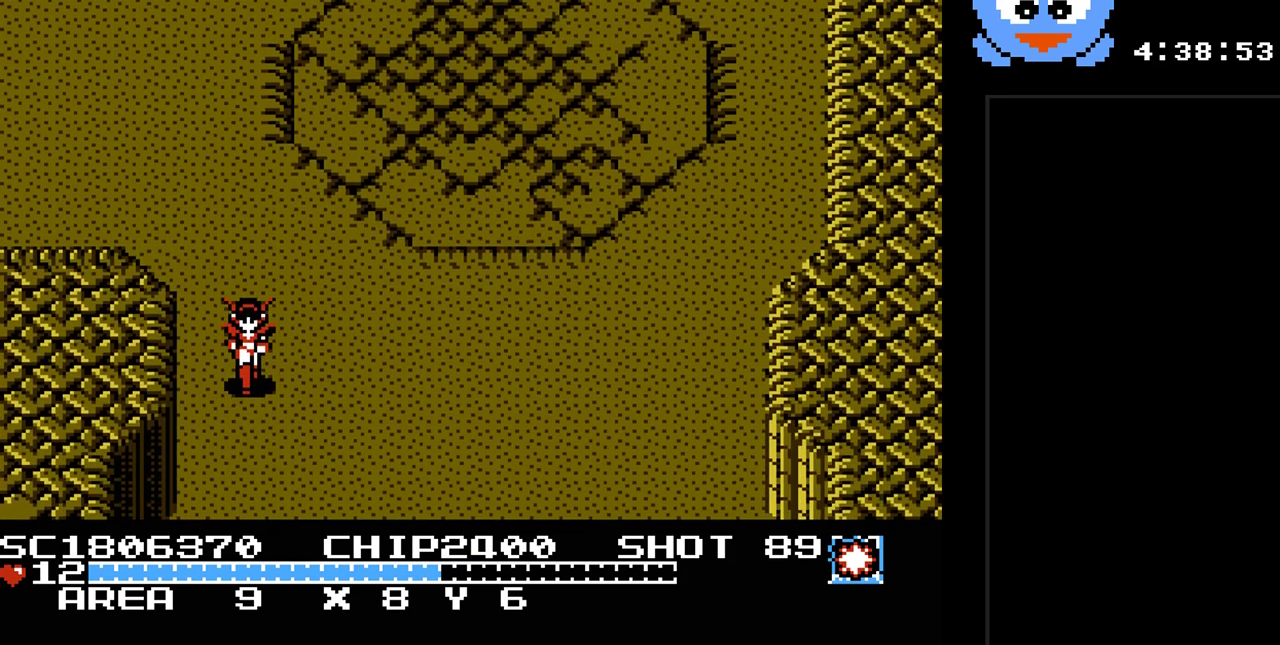
{"buttons": [], "events": [[67, "DPAD_DOWN", "up"]]}
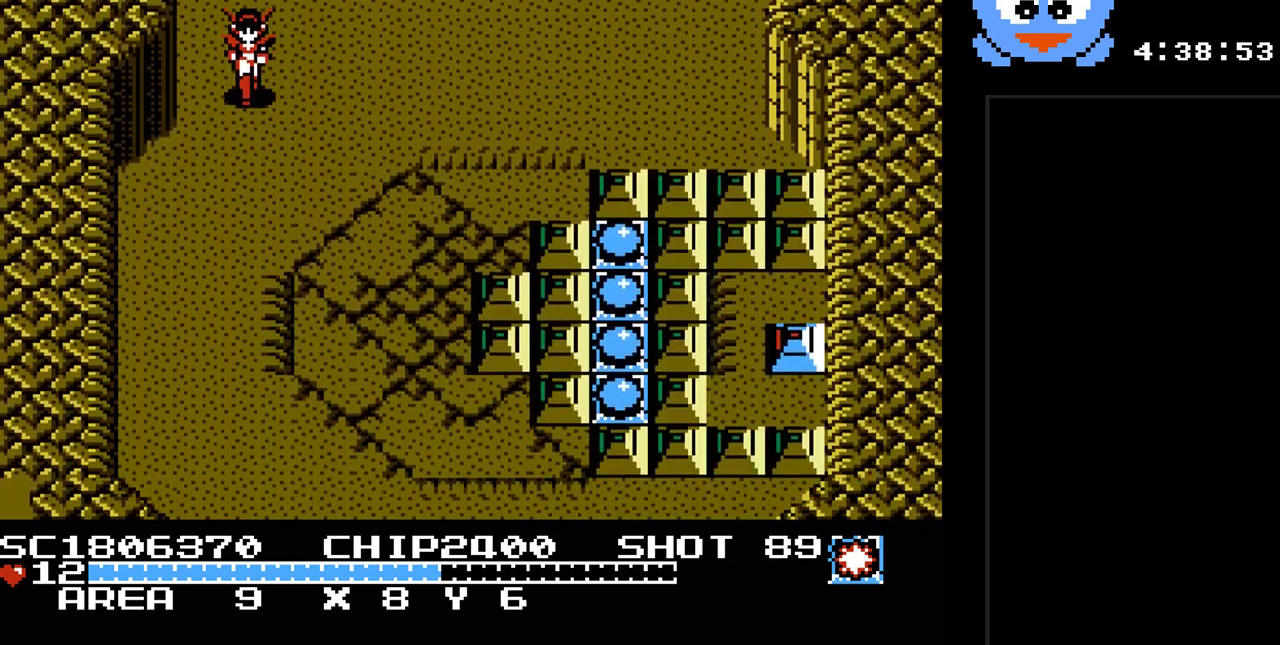
{"buttons": ["Y", "DPAD_DOWN"], "events": [[117, "DPAD_DOWN", "down"], [250, "Y", "down"]]}
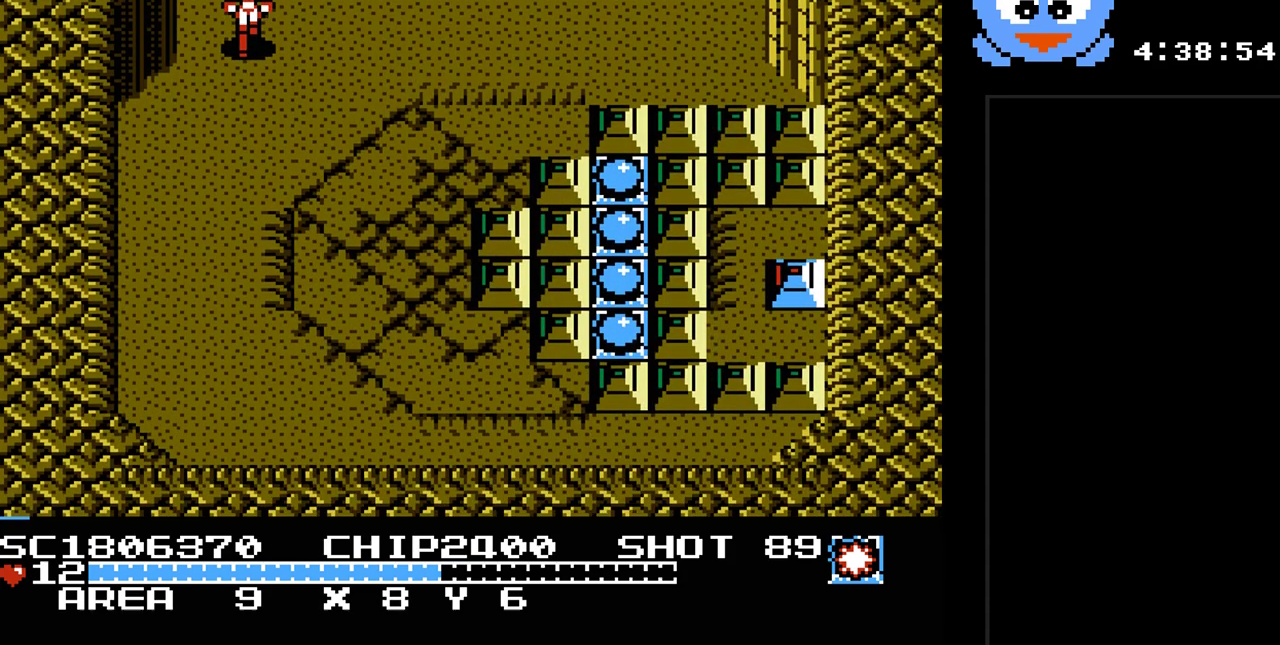
{"buttons": ["Y", "DPAD_DOWN", "DPAD_RIGHT"], "events": [[250, "DPAD_RIGHT", "down"]]}
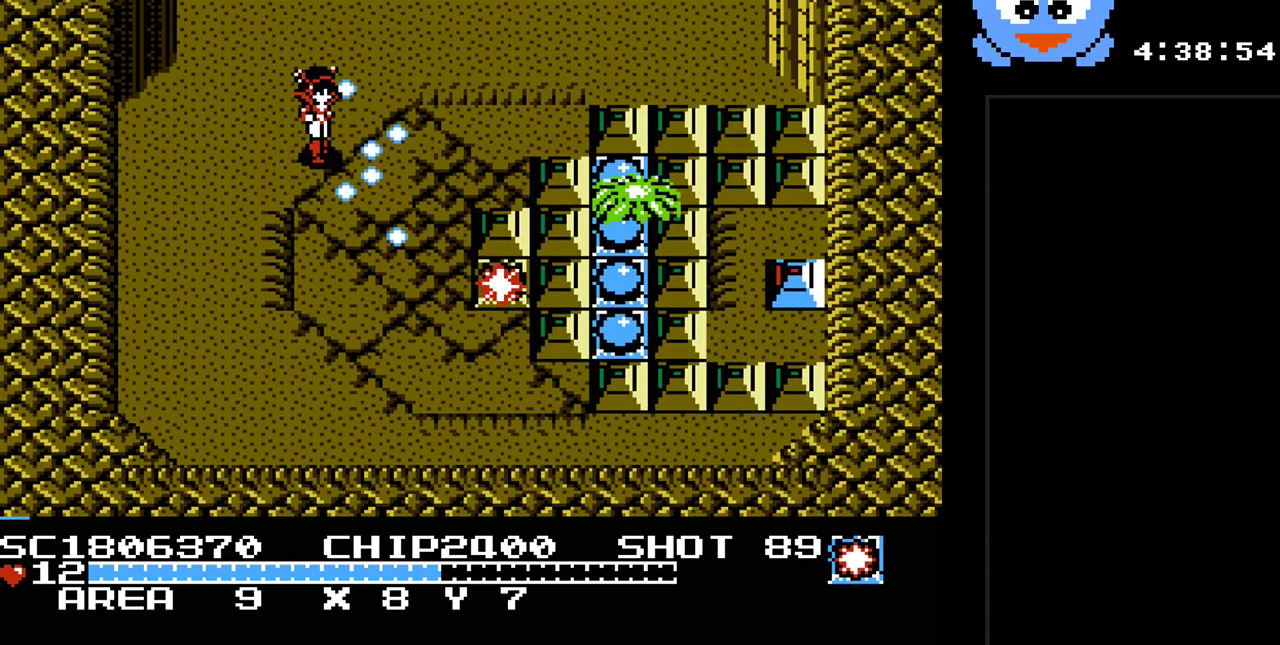
{"buttons": ["Y", "DPAD_DOWN", "DPAD_LEFT"], "events": [[267, "DPAD_RIGHT", "up"], [333, "DPAD_LEFT", "down"]]}
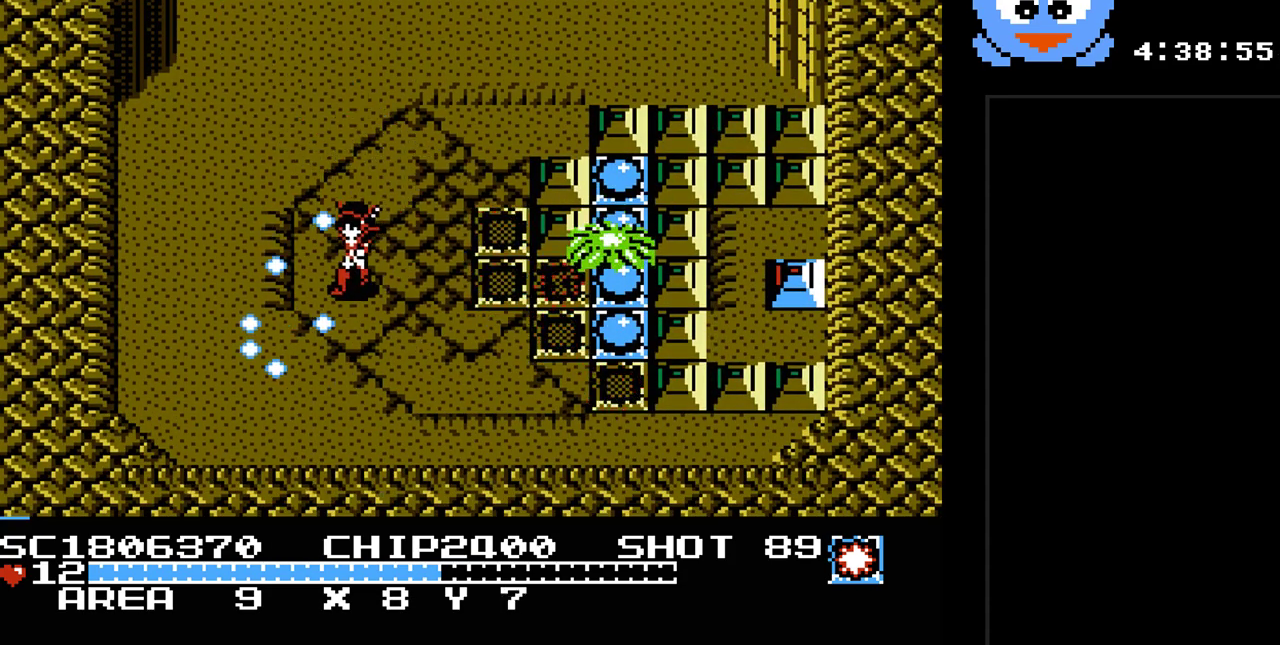
{"buttons": ["Y", "DPAD_RIGHT"], "events": [[50, "DPAD_LEFT", "up"], [400, "DPAD_RIGHT", "down"], [433, "DPAD_DOWN", "up"]]}
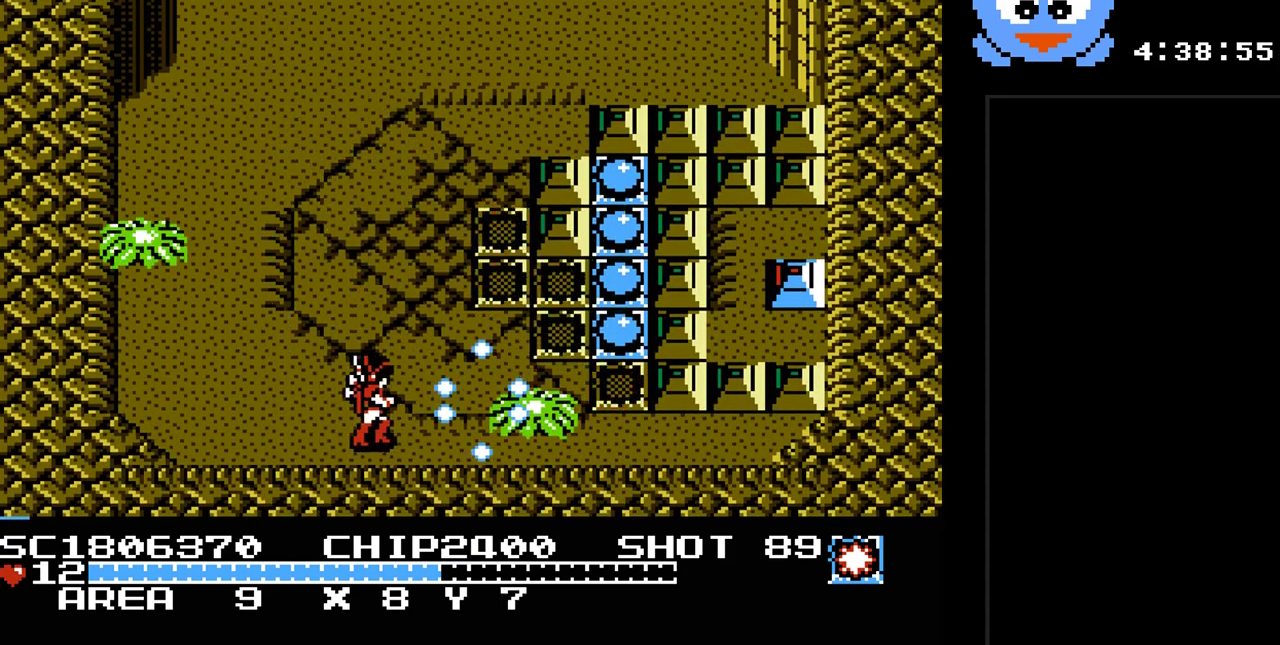
{"buttons": ["Y", "DPAD_UP"], "events": [[100, "DPAD_RIGHT", "up"], [267, "DPAD_RIGHT", "down"], [317, "DPAD_UP", "down"], [383, "DPAD_RIGHT", "up"]]}
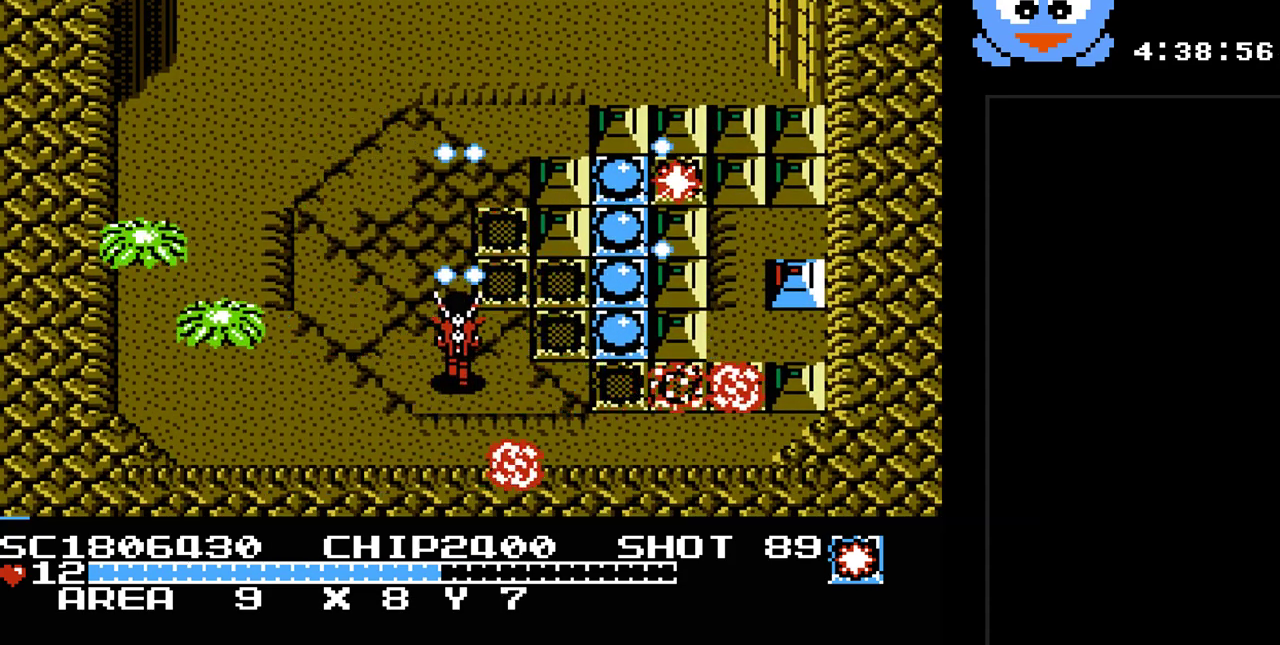
{"buttons": ["Y", "DPAD_UP"], "events": [[83, "DPAD_RIGHT", "down"], [117, "DPAD_UP", "up"], [433, "DPAD_UP", "down"], [467, "DPAD_RIGHT", "up"]]}
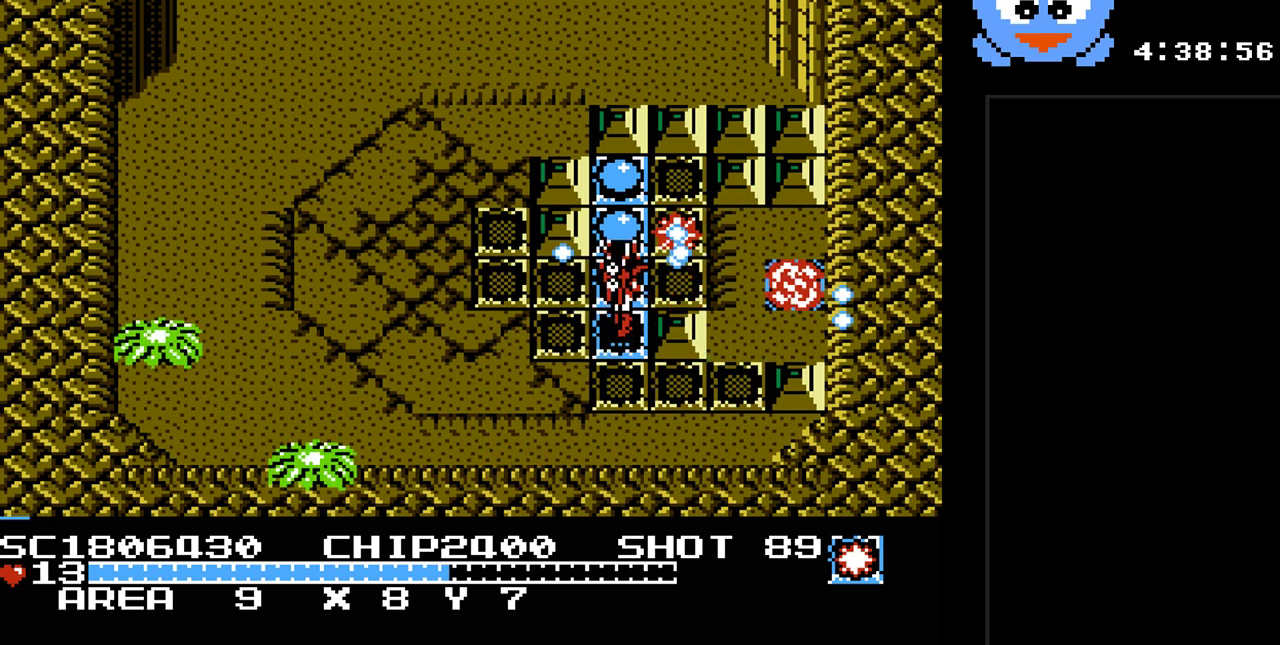
{"buttons": ["Y", "DPAD_DOWN", "DPAD_RIGHT"], "events": [[283, "DPAD_RIGHT", "down"], [350, "DPAD_UP", "up"], [417, "DPAD_DOWN", "down"]]}